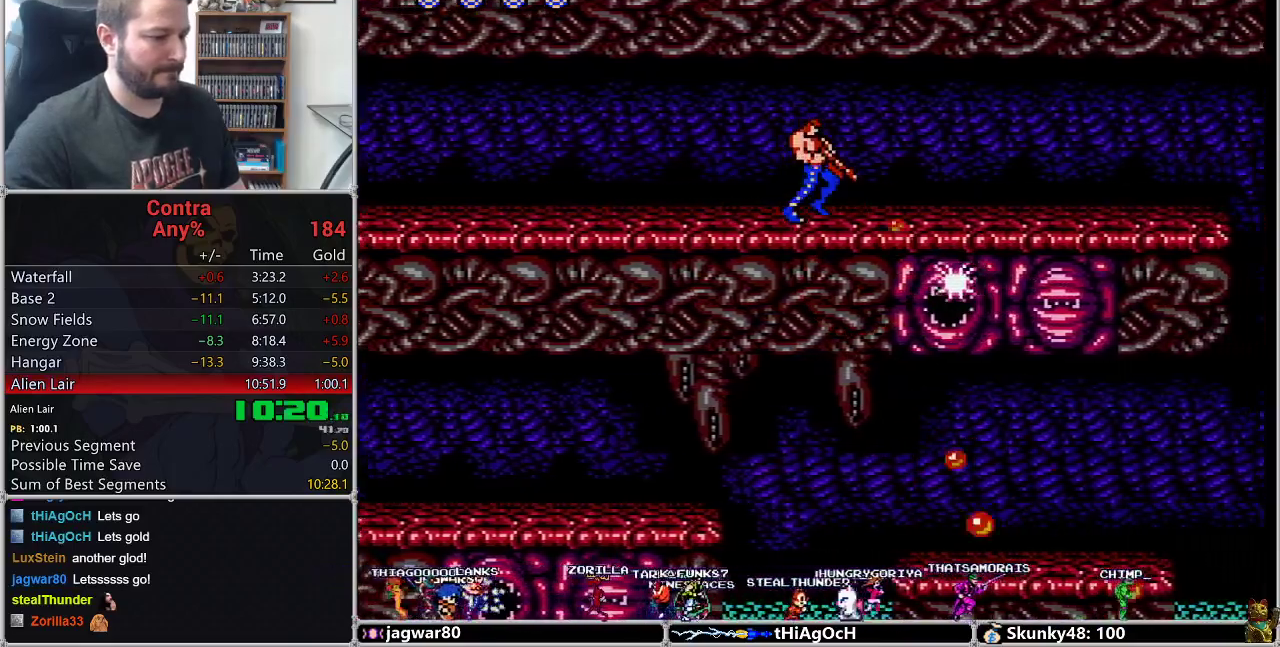
Gameplay with a controller (Nintendo layout); each line is a JSON object with the inputs held at the frame after it. "events" lists button and stick changes between this image and that frame as [ms after this image, input, new state], when the widget could be followed in between. Not read: L3 R3.
{"buttons": ["DPAD_DOWN", "DPAD_RIGHT"], "events": [[33, "B", "up"], [133, "B", "down"], [183, "B", "up"], [250, "B", "down"], [317, "B", "up"]]}
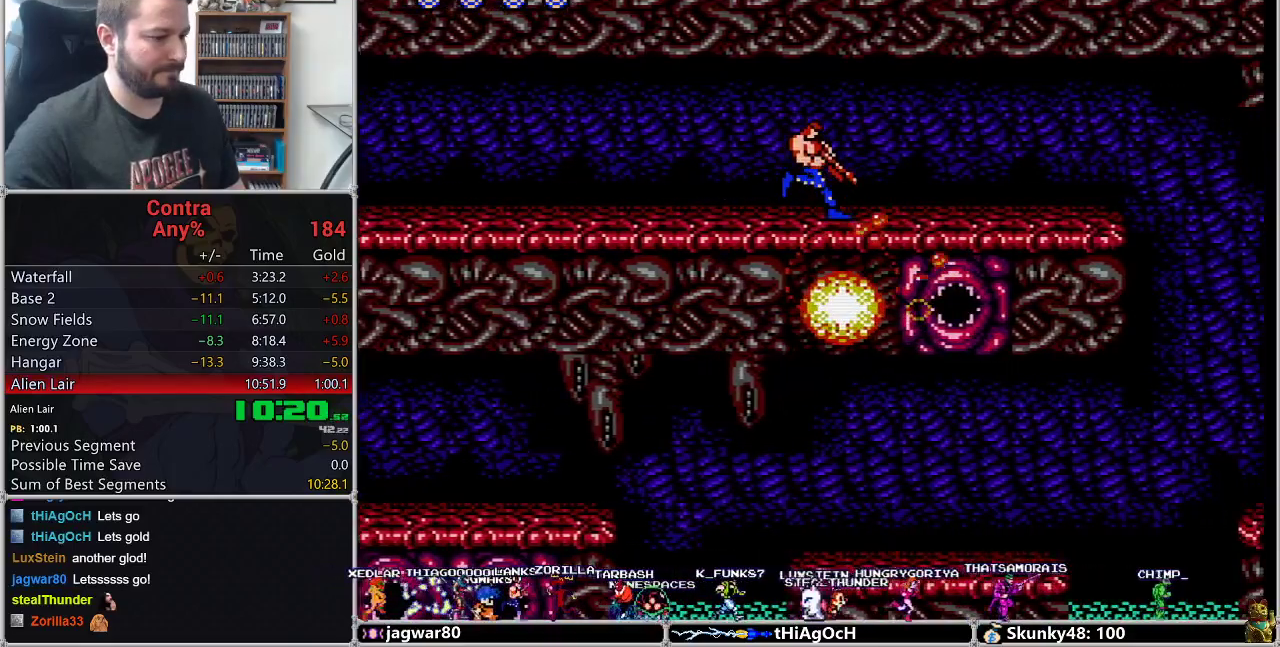
{"buttons": ["DPAD_DOWN", "DPAD_RIGHT"], "events": [[33, "B", "down"], [100, "B", "up"]]}
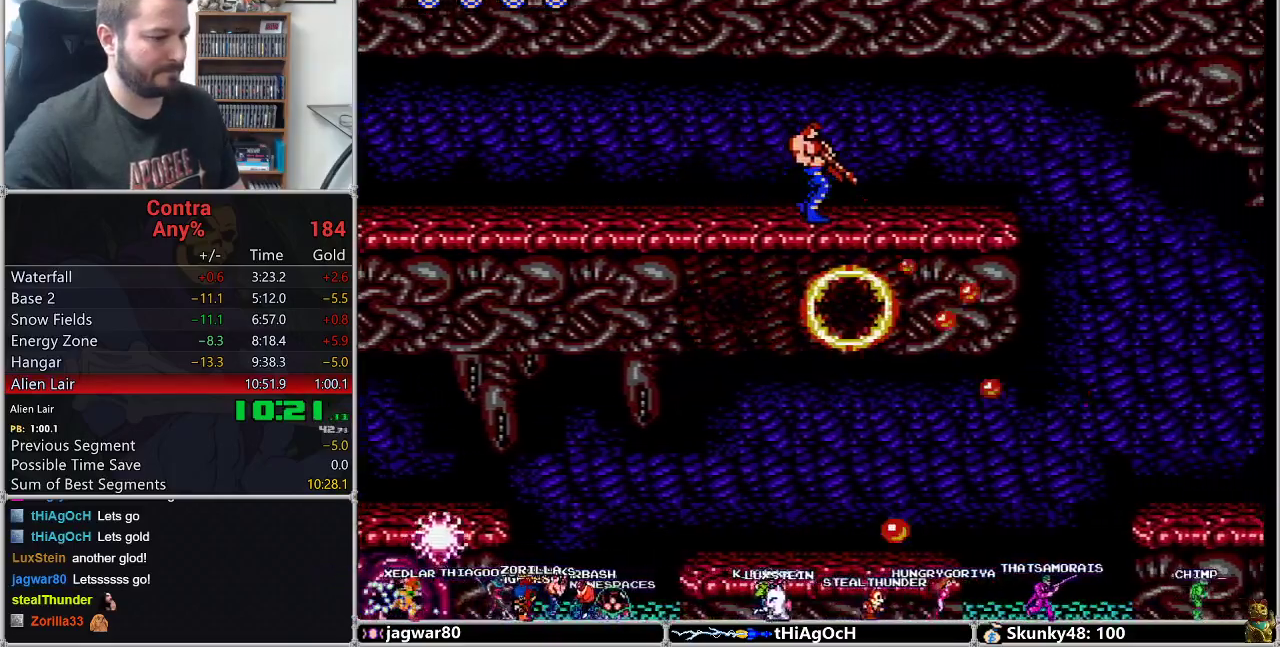
{"buttons": ["DPAD_DOWN", "DPAD_RIGHT"], "events": [[67, "B", "down"], [133, "B", "up"], [217, "B", "down"], [283, "B", "up"], [383, "B", "down"], [500, "B", "up"]]}
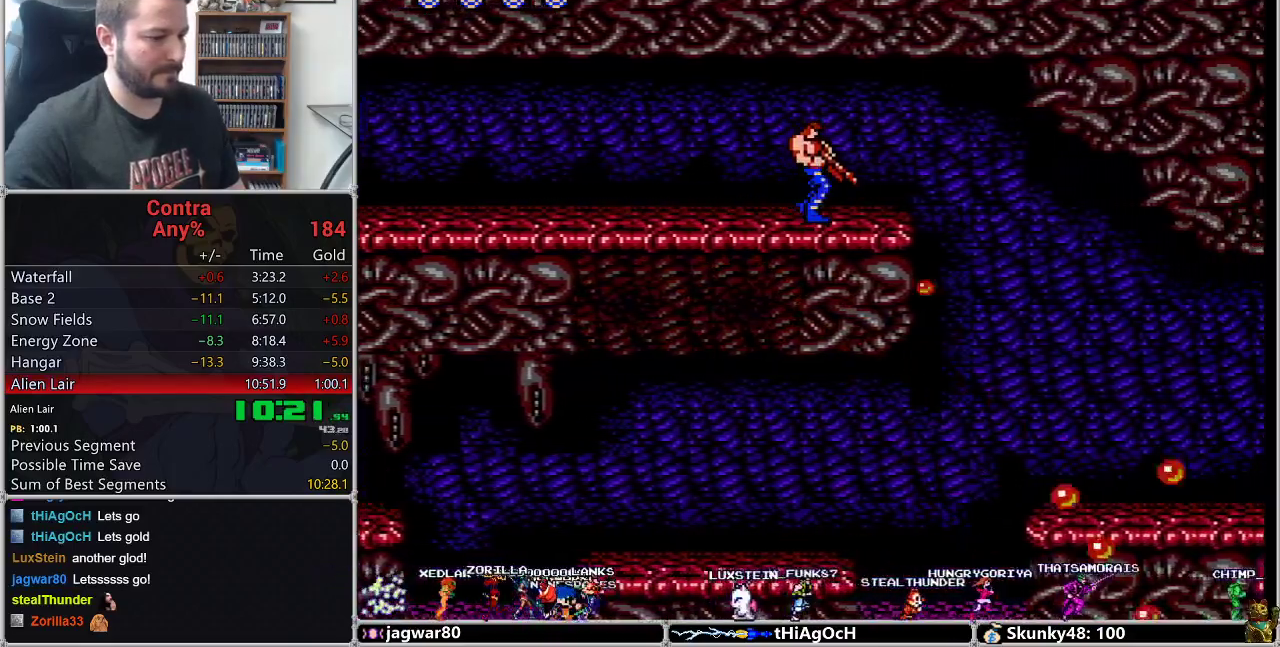
{"buttons": ["B", "DPAD_DOWN", "DPAD_RIGHT"], "events": [[67, "B", "down"], [133, "B", "up"], [317, "A", "down"], [417, "A", "up"], [467, "B", "down"]]}
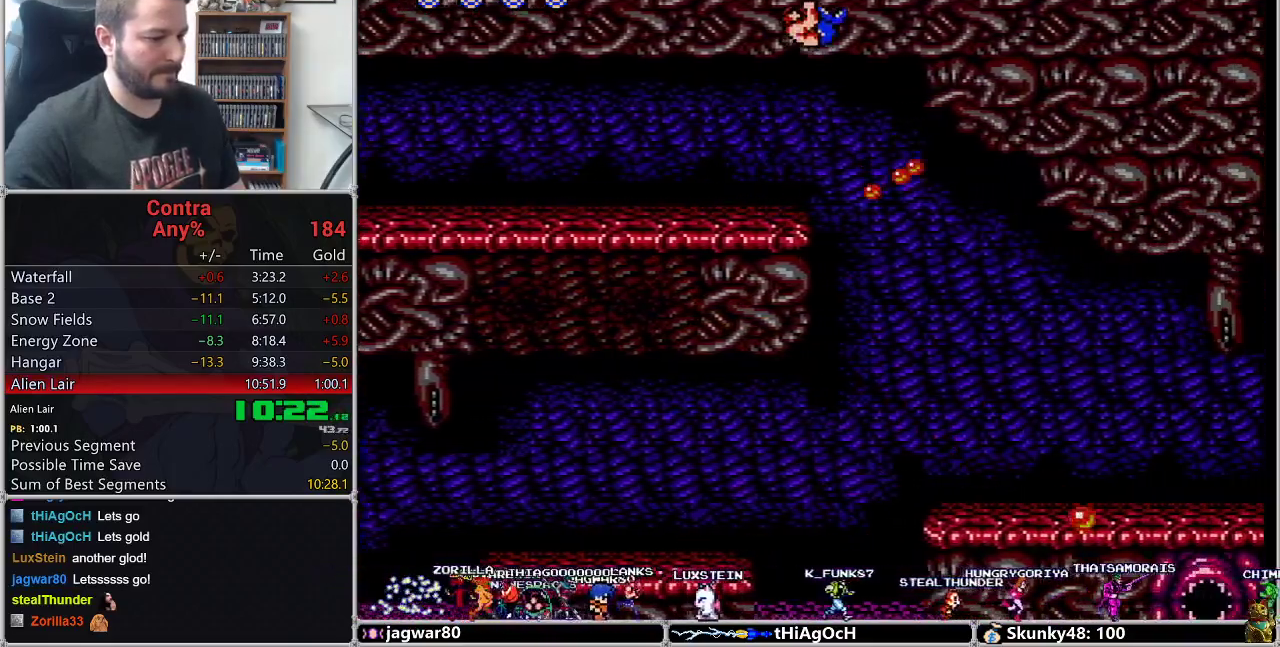
{"buttons": ["DPAD_DOWN", "DPAD_RIGHT"], "events": [[33, "B", "up"]]}
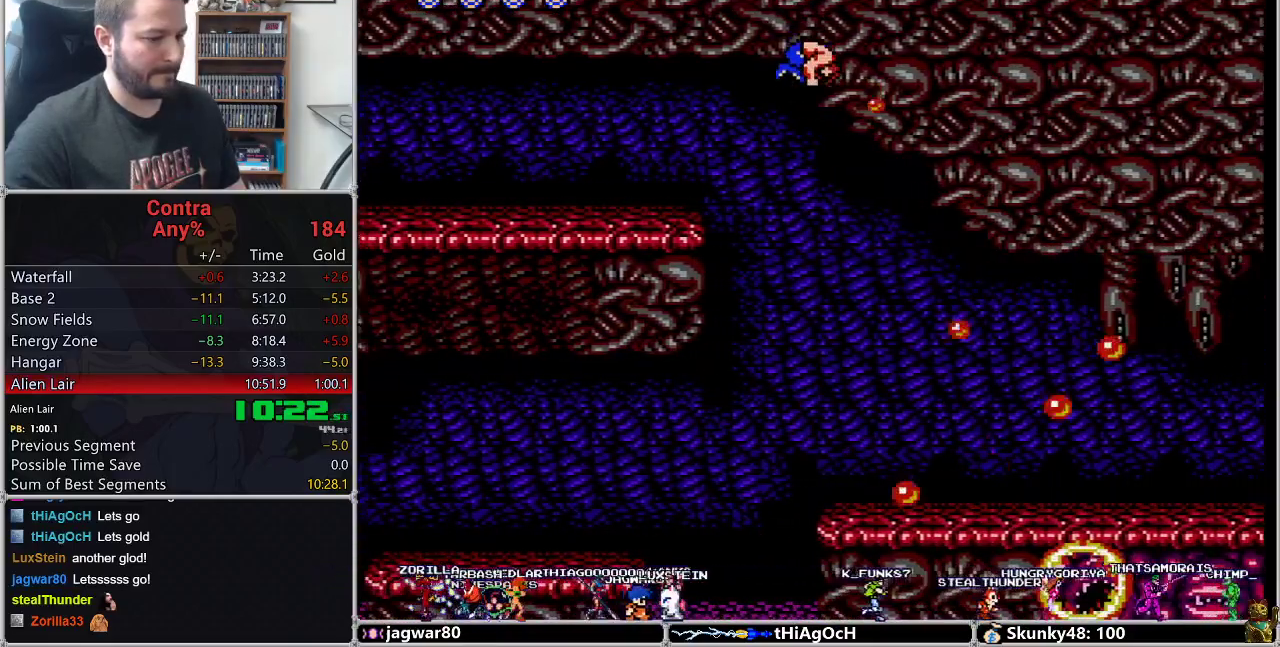
{"buttons": ["DPAD_DOWN", "DPAD_RIGHT"], "events": [[33, "B", "down"], [100, "B", "up"]]}
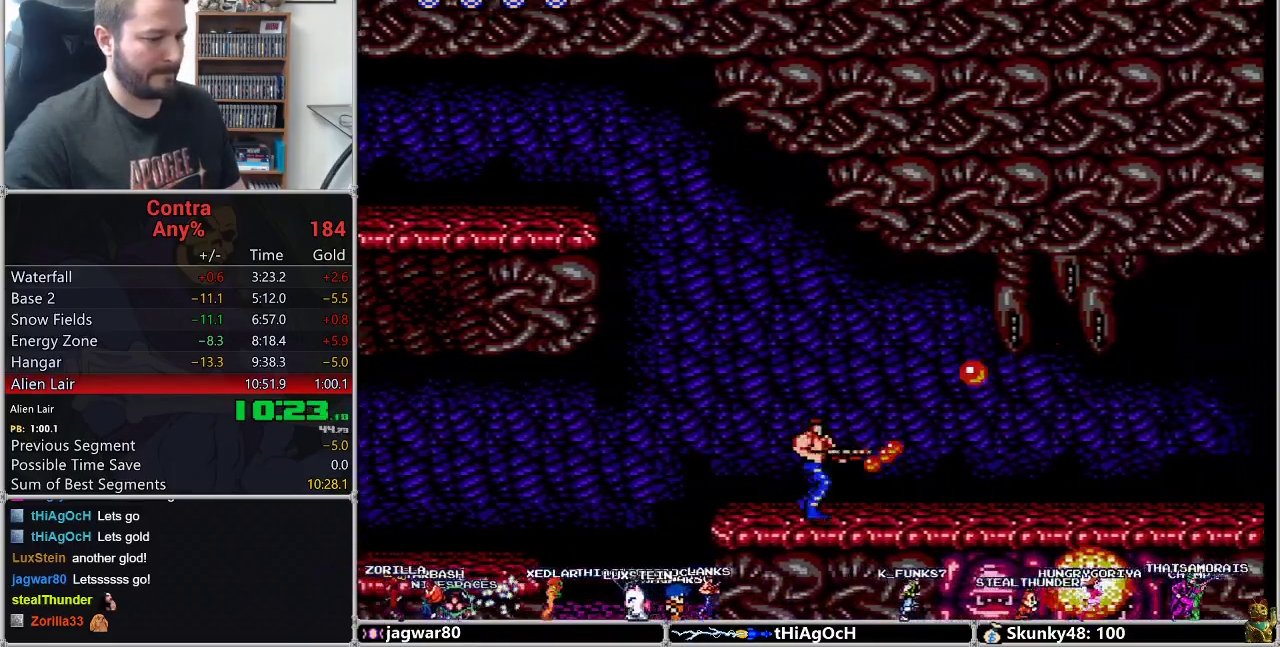
{"buttons": ["DPAD_DOWN", "DPAD_RIGHT"], "events": [[150, "B", "down"], [217, "B", "up"], [283, "B", "down"], [350, "B", "up"]]}
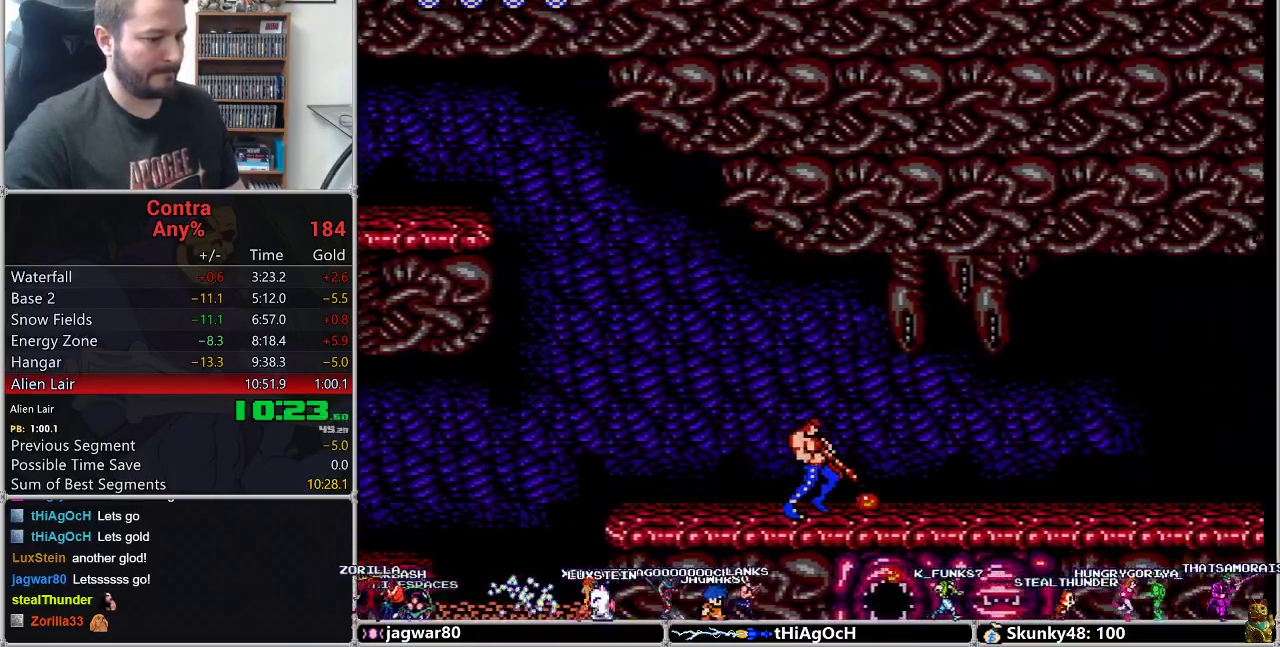
{"buttons": ["DPAD_DOWN", "DPAD_RIGHT"], "events": [[67, "B", "down"], [133, "B", "up"], [183, "B", "down"], [250, "B", "up"], [317, "B", "down"], [383, "B", "up"]]}
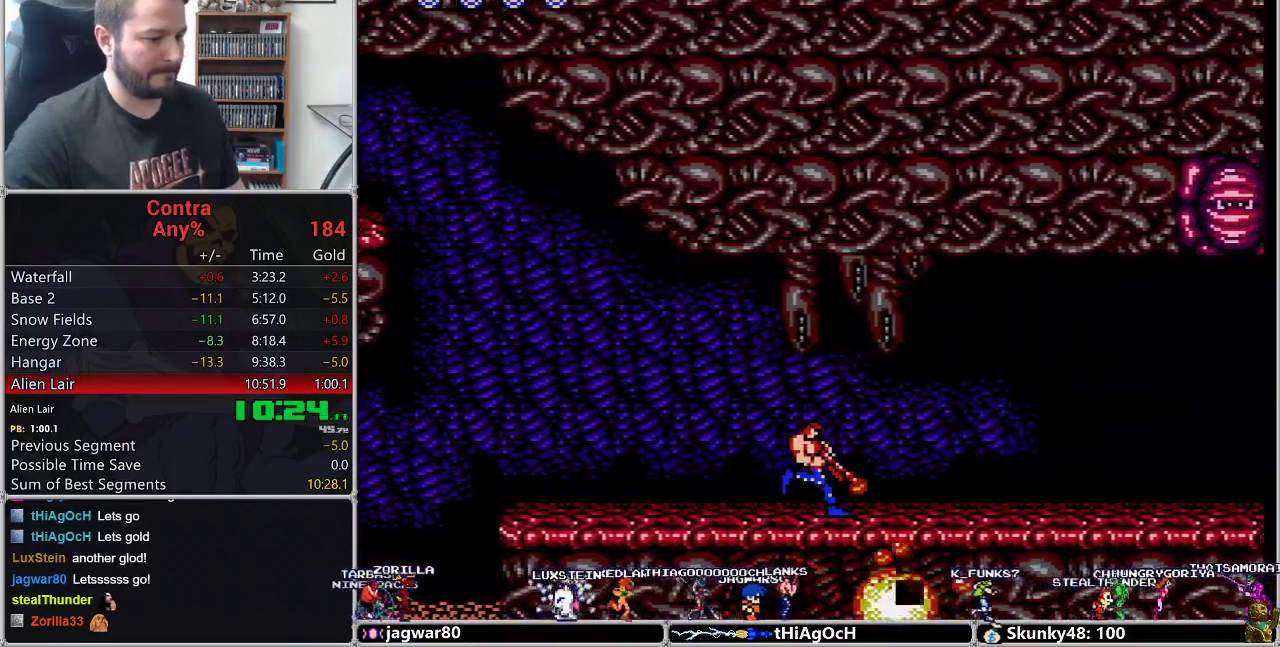
{"buttons": ["DPAD_UP", "DPAD_RIGHT"], "events": [[100, "B", "down"], [167, "B", "up"], [167, "DPAD_DOWN", "up"], [217, "DPAD_UP", "down"], [250, "DPAD_RIGHT", "up"], [467, "DPAD_RIGHT", "down"]]}
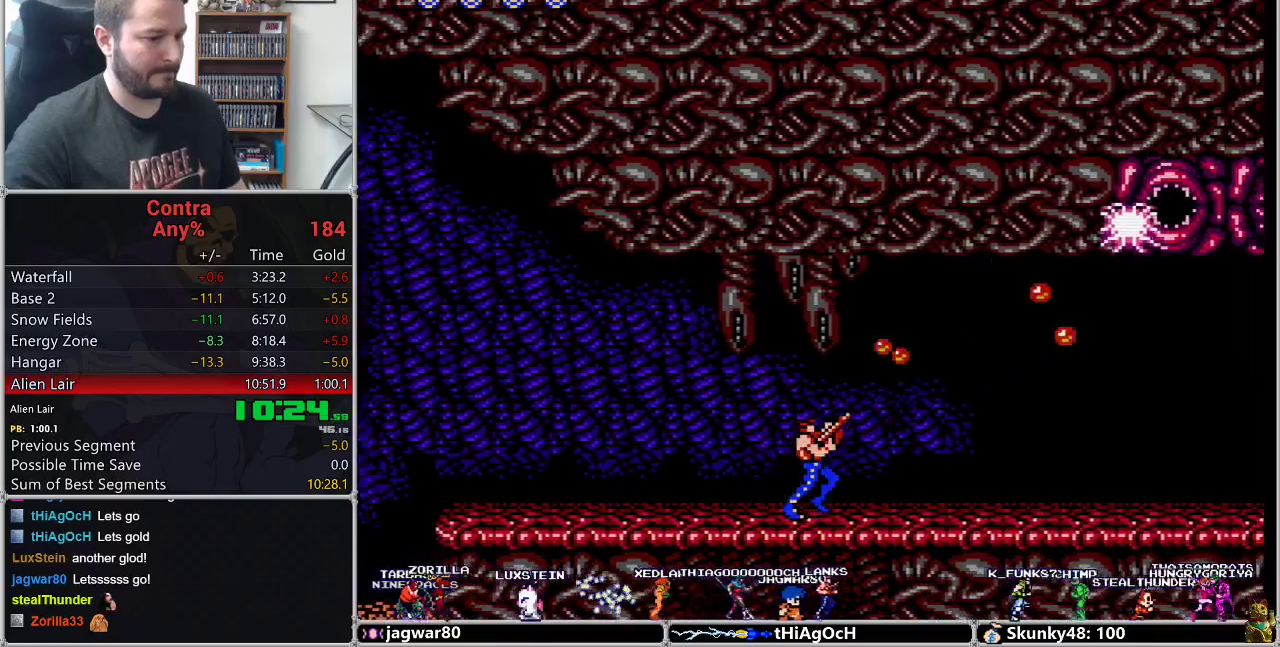
{"buttons": ["DPAD_UP", "DPAD_RIGHT"], "events": [[183, "B", "down"], [250, "B", "up"]]}
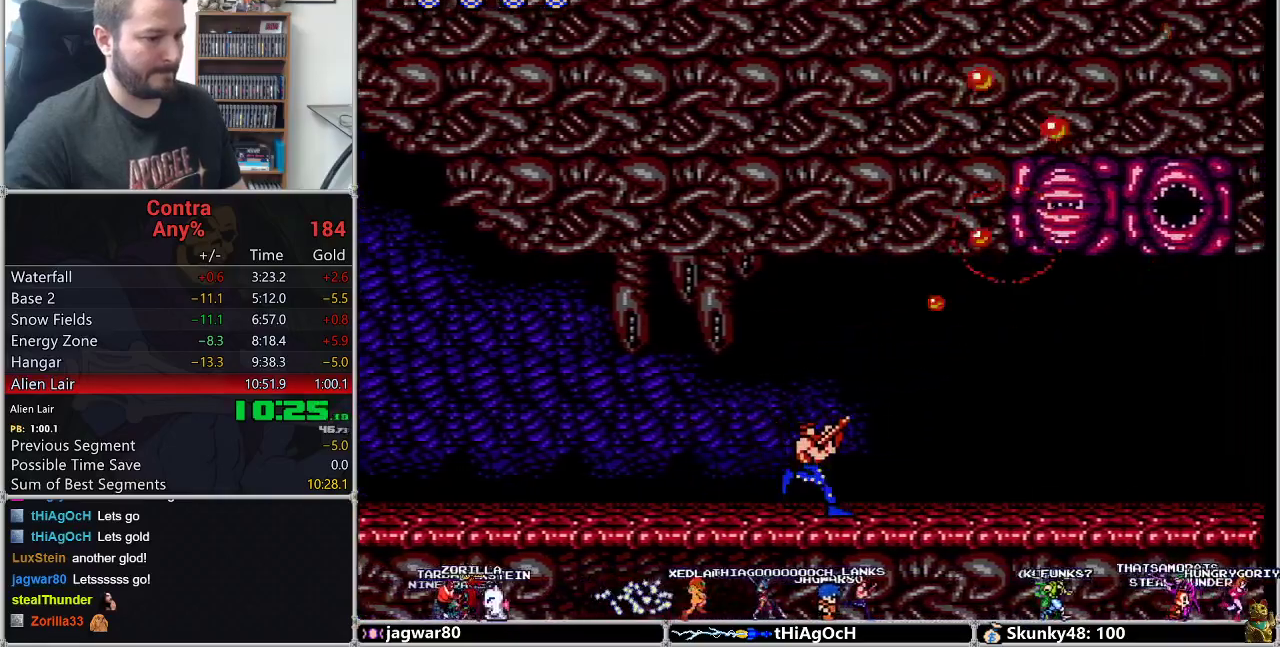
{"buttons": ["DPAD_UP", "DPAD_RIGHT"], "events": [[133, "B", "down"], [200, "B", "up"]]}
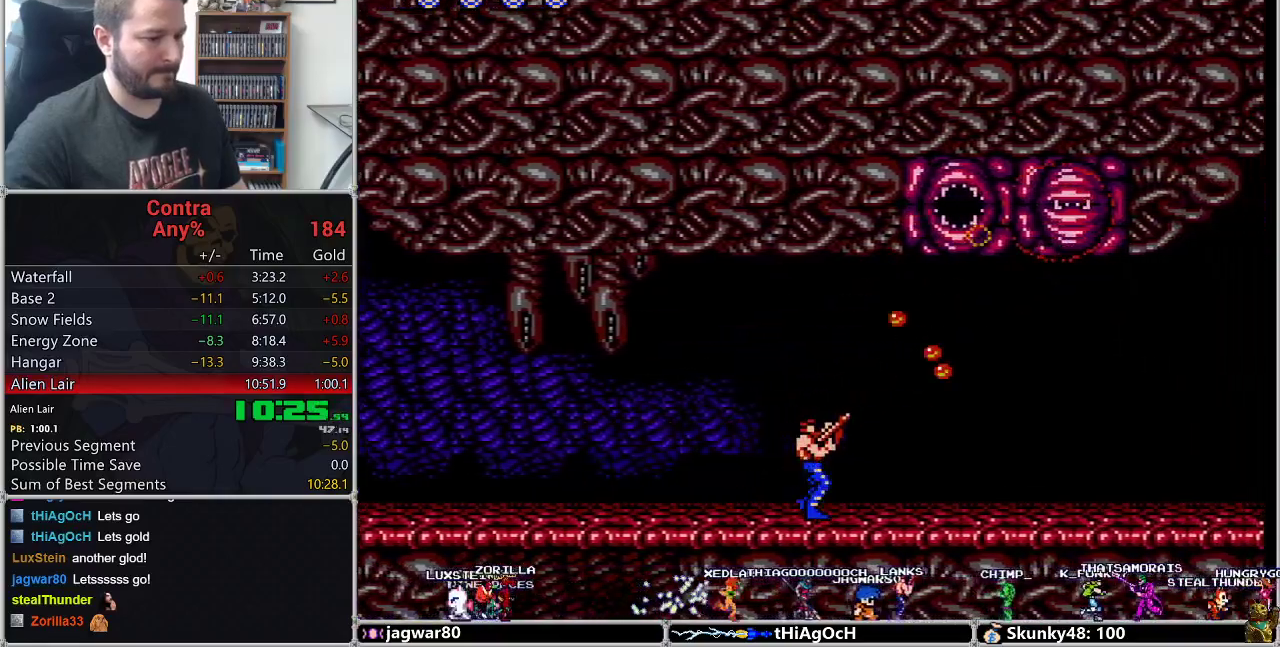
{"buttons": ["DPAD_RIGHT"], "events": [[283, "DPAD_UP", "up"]]}
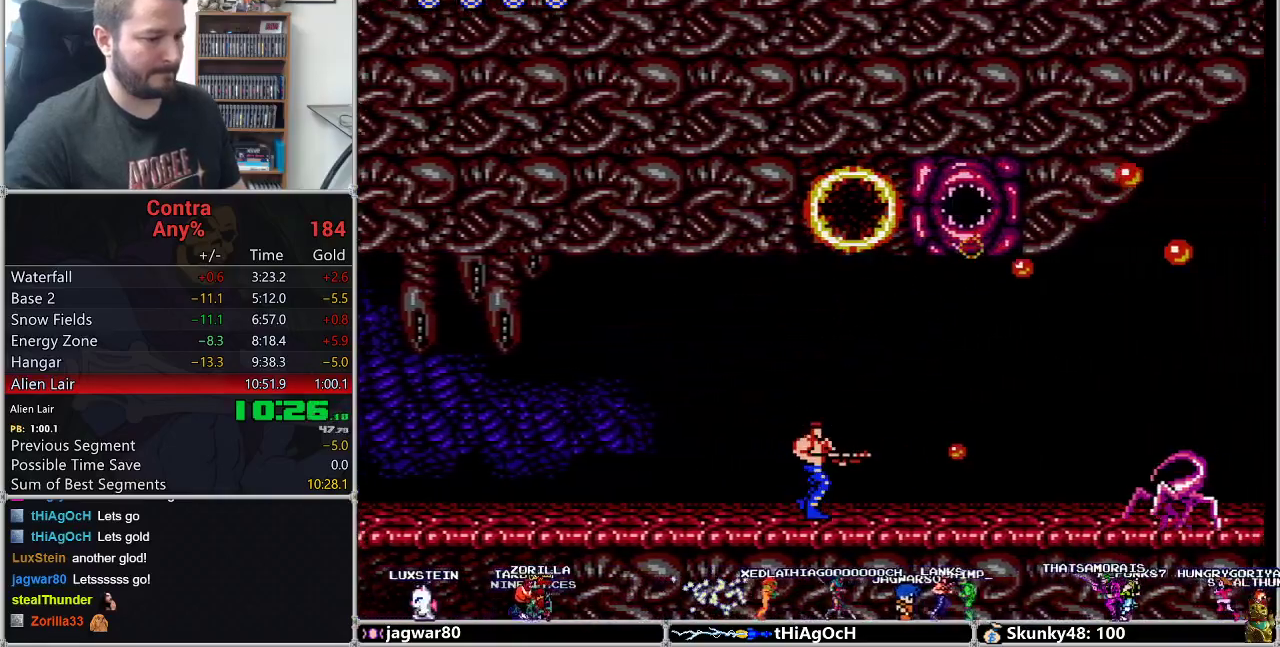
{"buttons": ["DPAD_RIGHT"], "events": [[183, "B", "down"], [250, "B", "up"], [317, "B", "down"], [383, "B", "up"], [450, "B", "down"], [500, "B", "up"]]}
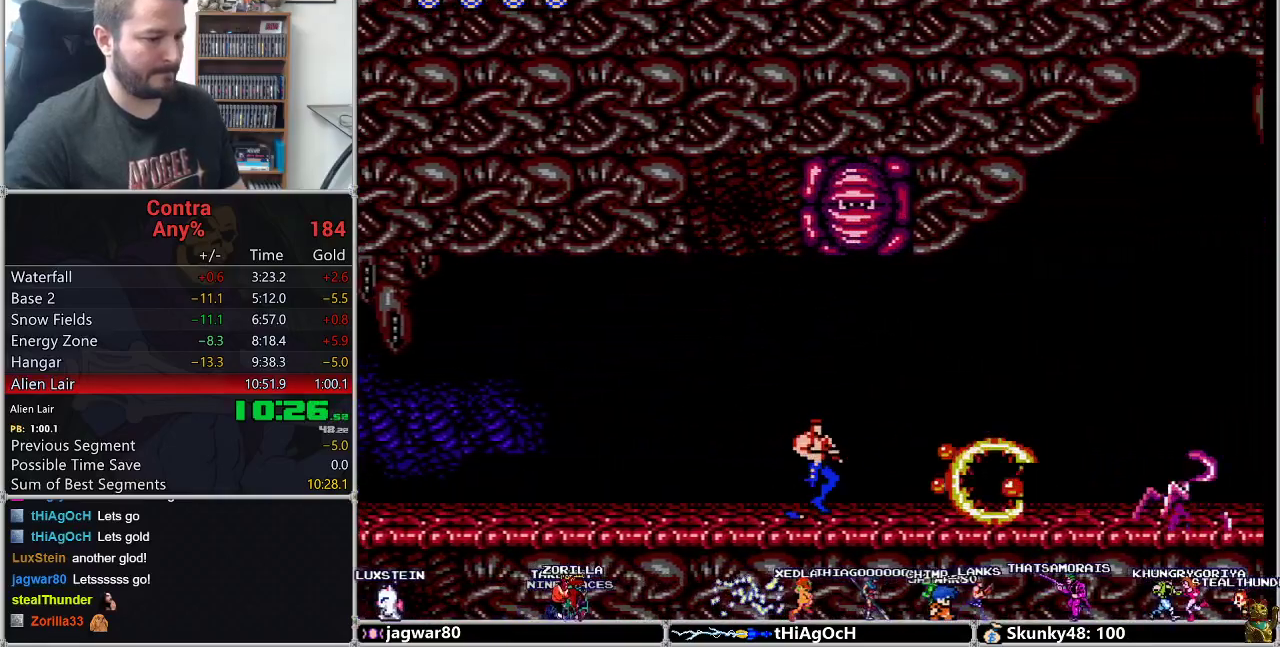
{"buttons": ["B", "DPAD_RIGHT"], "events": [[233, "B", "down"], [283, "B", "up"], [350, "B", "down"], [417, "B", "up"], [500, "B", "down"]]}
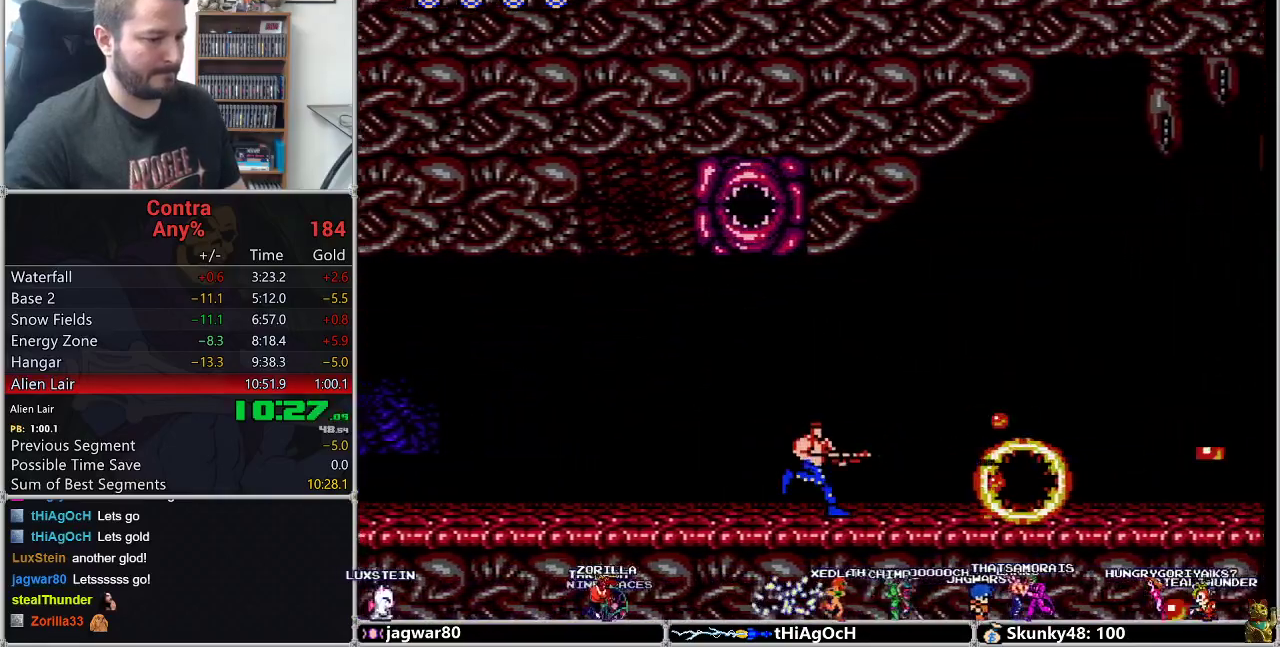
{"buttons": ["DPAD_RIGHT"], "events": [[33, "B", "up"], [133, "B", "down"], [167, "B", "up"], [417, "B", "down"], [467, "B", "up"]]}
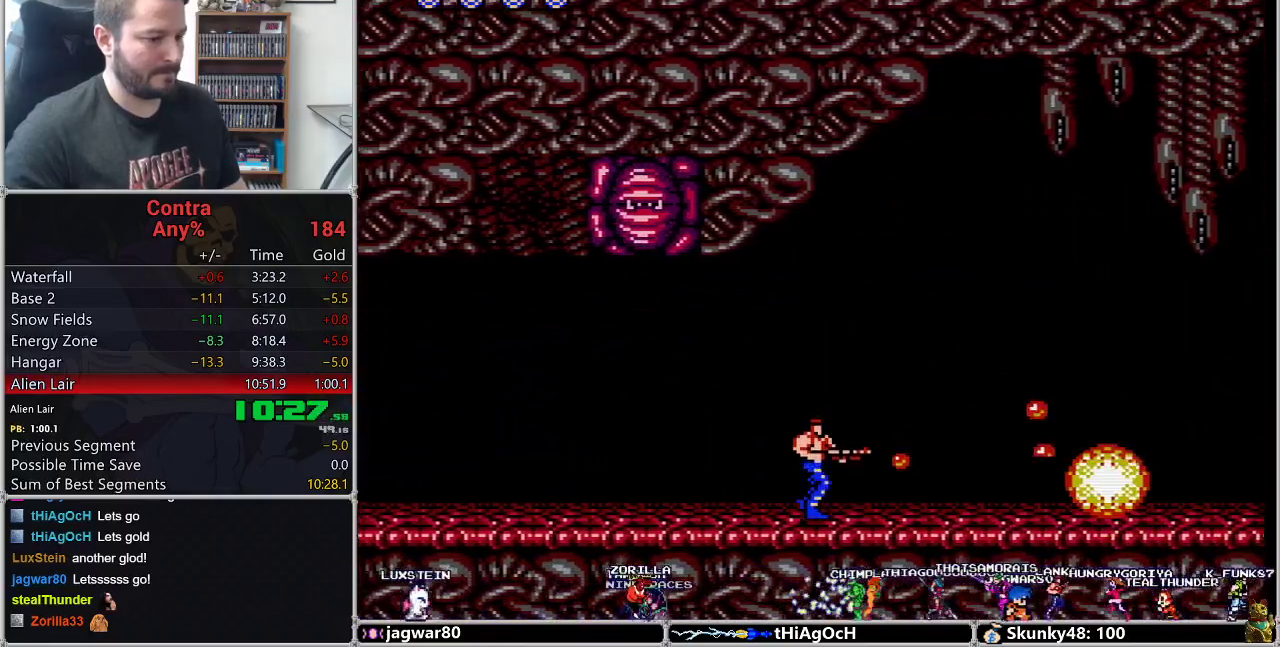
{"buttons": ["DPAD_RIGHT"], "events": [[33, "B", "down"], [100, "B", "up"], [450, "B", "down"], [500, "B", "up"]]}
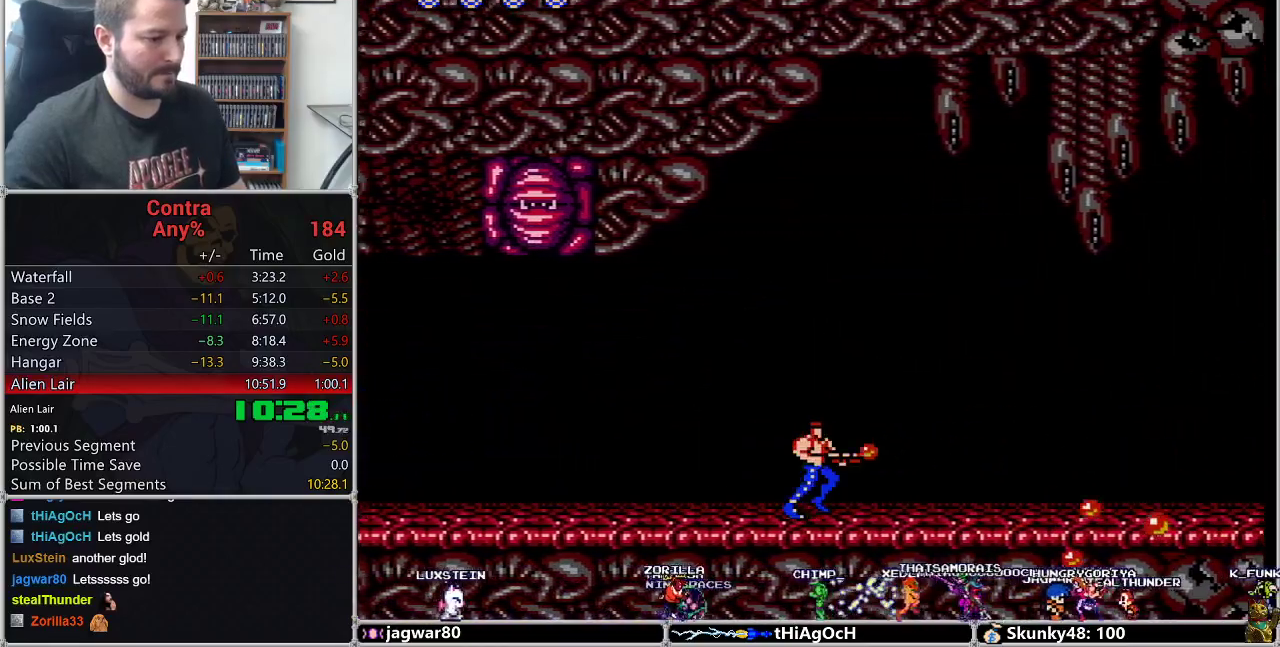
{"buttons": ["B", "DPAD_RIGHT"], "events": [[233, "B", "down"], [283, "B", "up"], [350, "B", "down"], [417, "B", "up"], [500, "B", "down"]]}
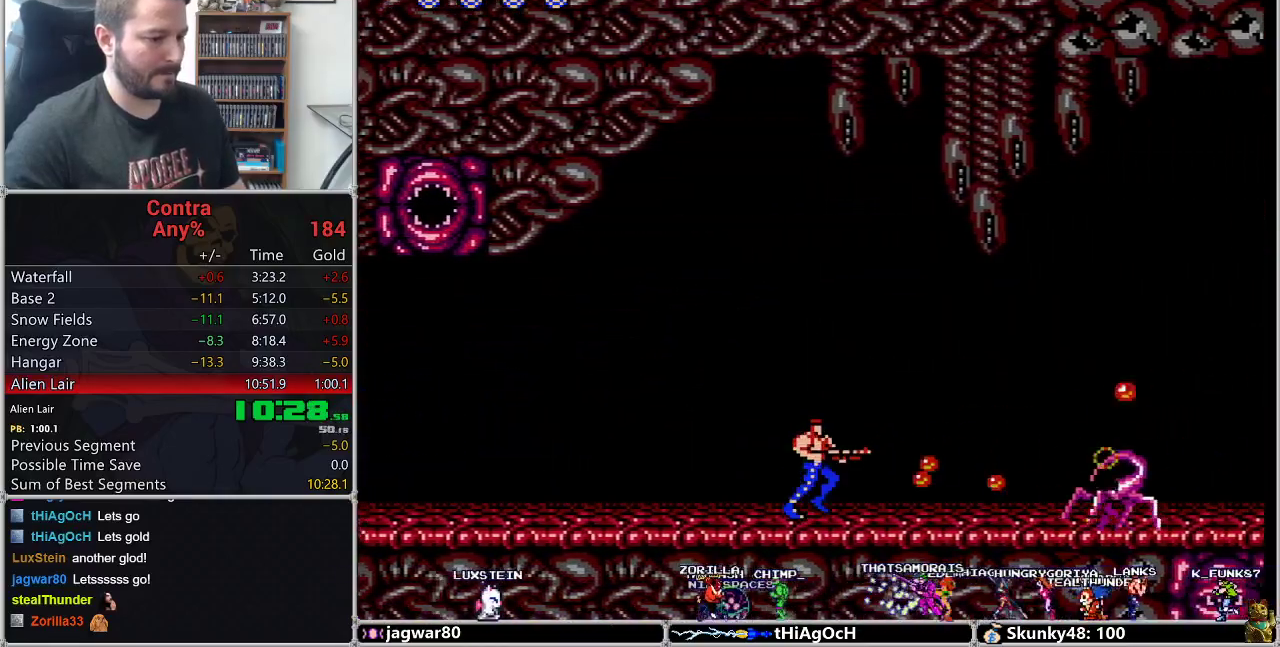
{"buttons": ["DPAD_RIGHT"], "events": [[67, "B", "up"], [133, "B", "down"], [200, "B", "up"]]}
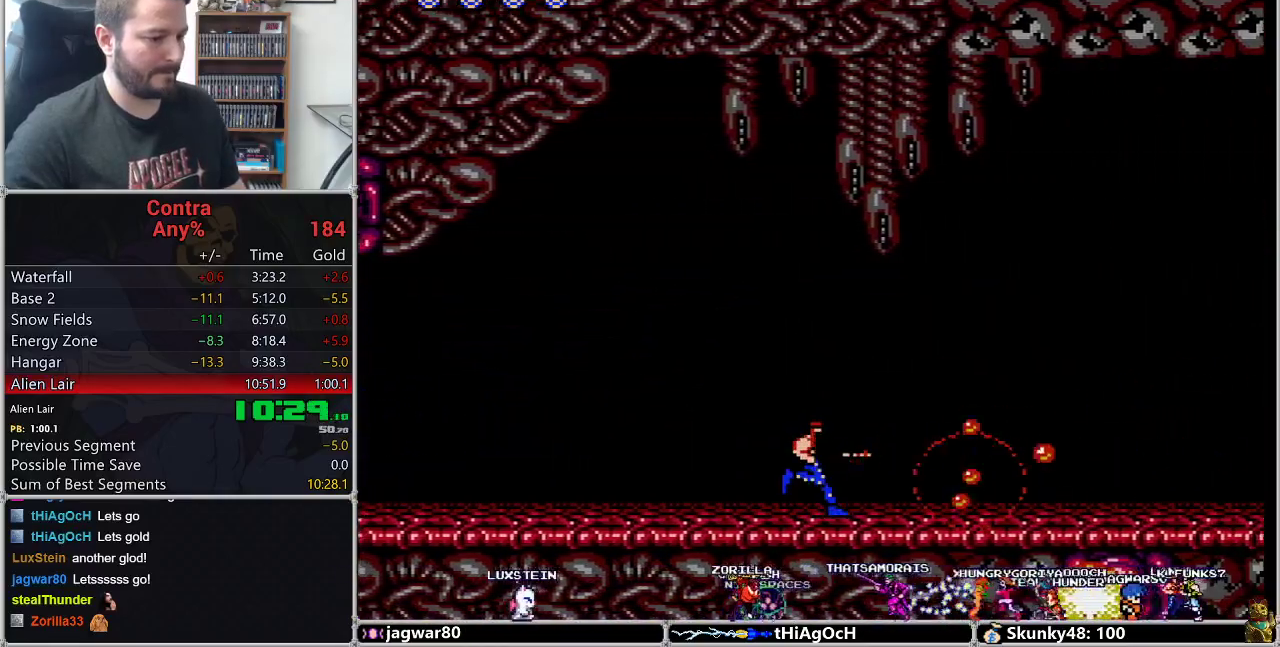
{"buttons": ["DPAD_DOWN", "DPAD_RIGHT"], "events": [[33, "B", "down"], [100, "B", "up"], [183, "B", "down"], [233, "B", "up"], [317, "B", "down"], [383, "B", "up"], [417, "DPAD_DOWN", "down"], [450, "B", "down"], [500, "B", "up"]]}
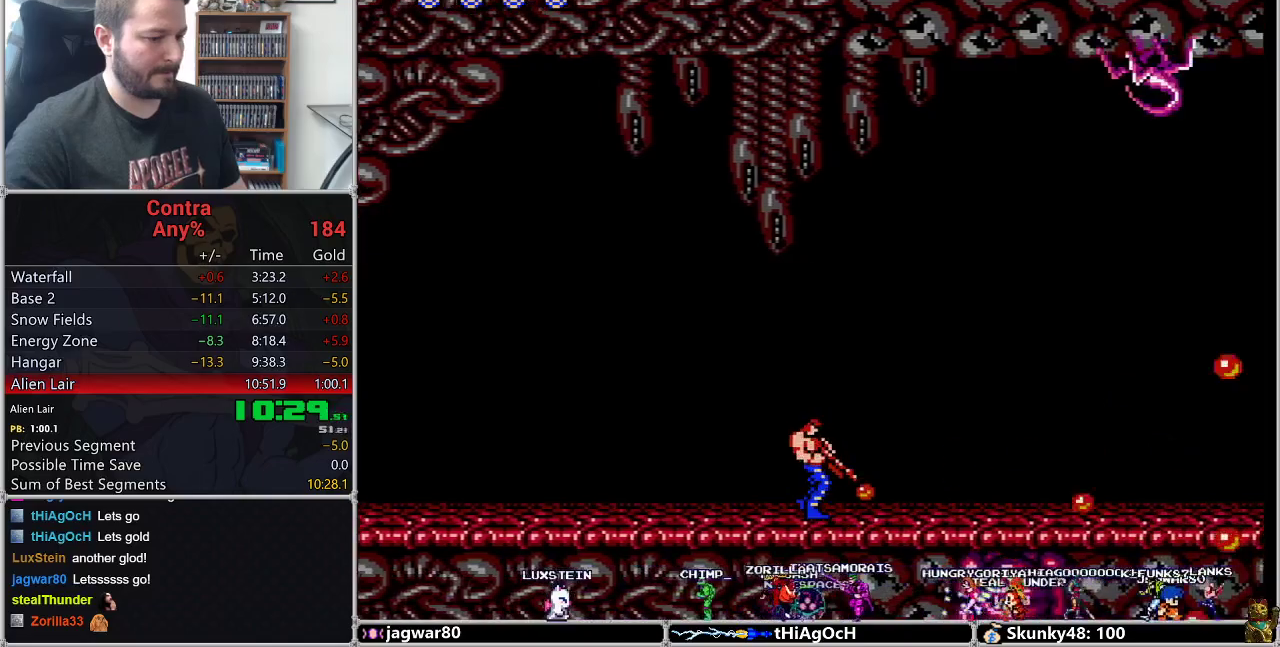
{"buttons": ["B", "DPAD_DOWN", "DPAD_RIGHT"], "events": [[467, "B", "down"]]}
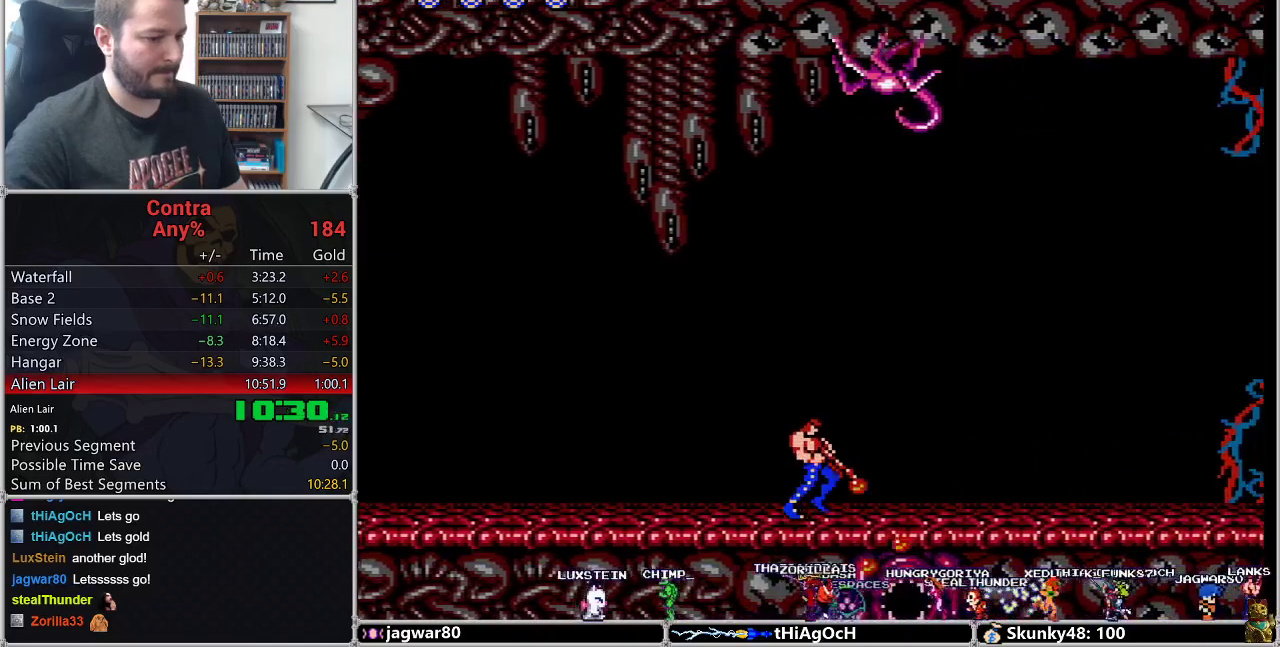
{"buttons": ["DPAD_RIGHT"], "events": [[17, "B", "up"], [100, "B", "down"], [167, "B", "up"], [350, "B", "down"], [383, "DPAD_DOWN", "up"], [400, "B", "up"]]}
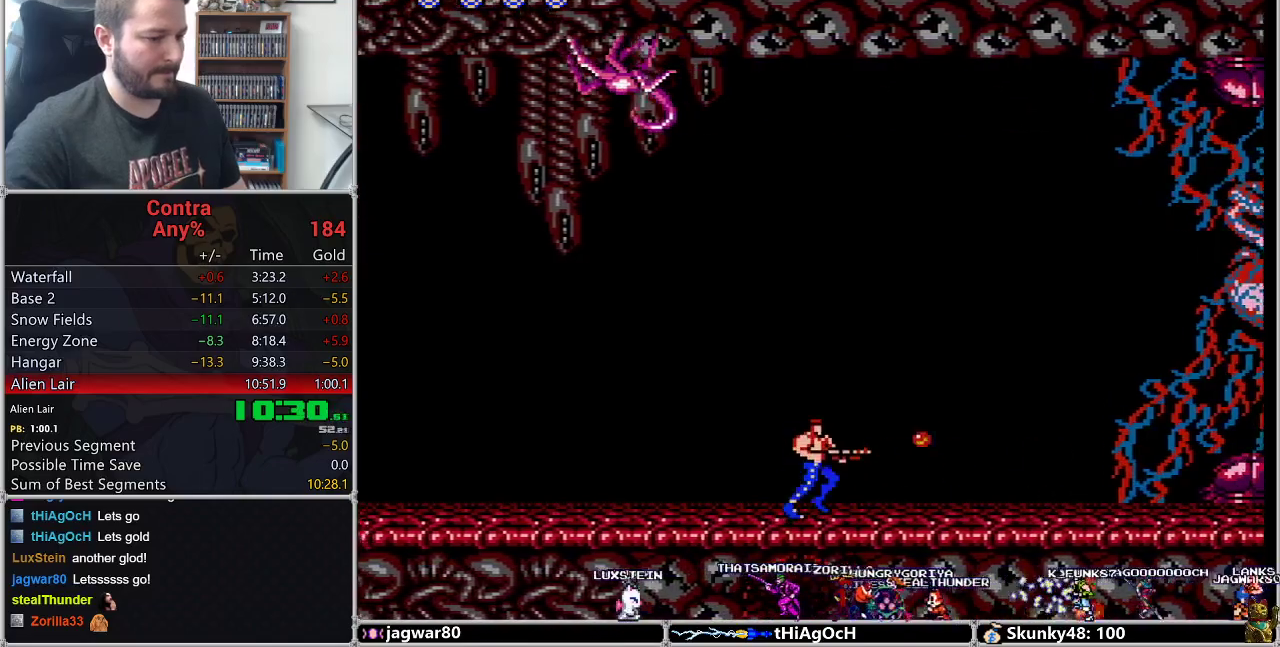
{"buttons": ["B", "DPAD_RIGHT"], "events": [[183, "B", "down"], [250, "B", "up"], [467, "B", "down"]]}
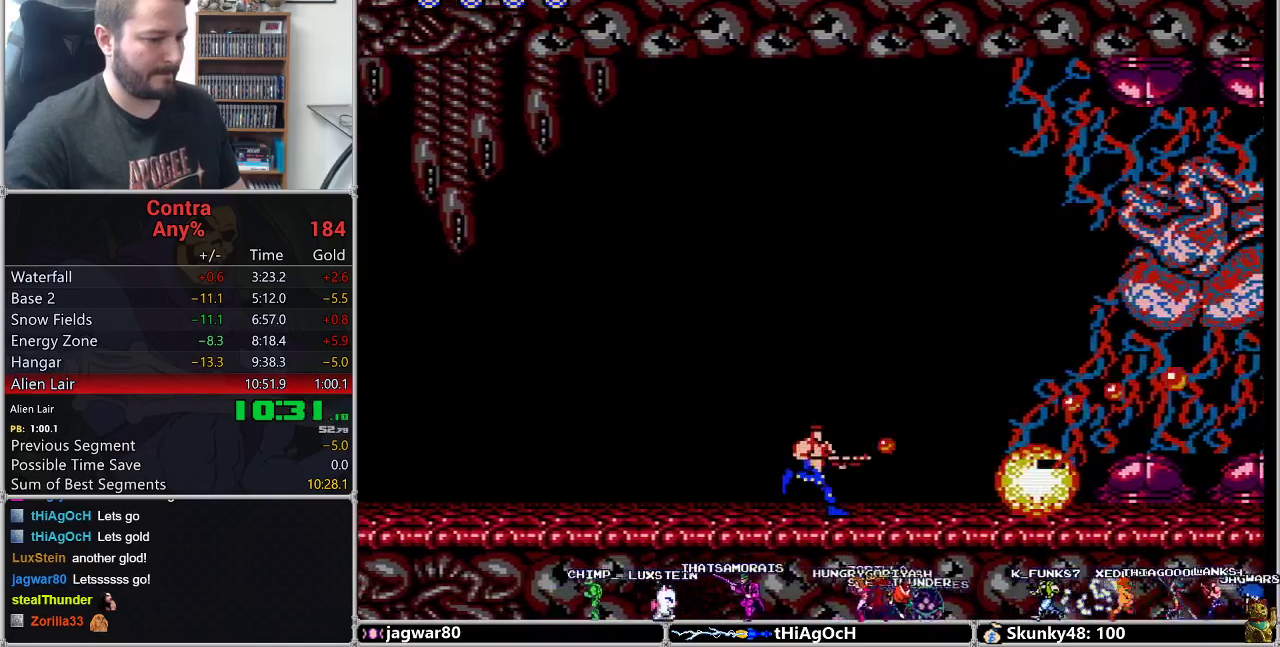
{"buttons": ["B", "DPAD_RIGHT"], "events": [[100, "B", "up"], [233, "B", "down"]]}